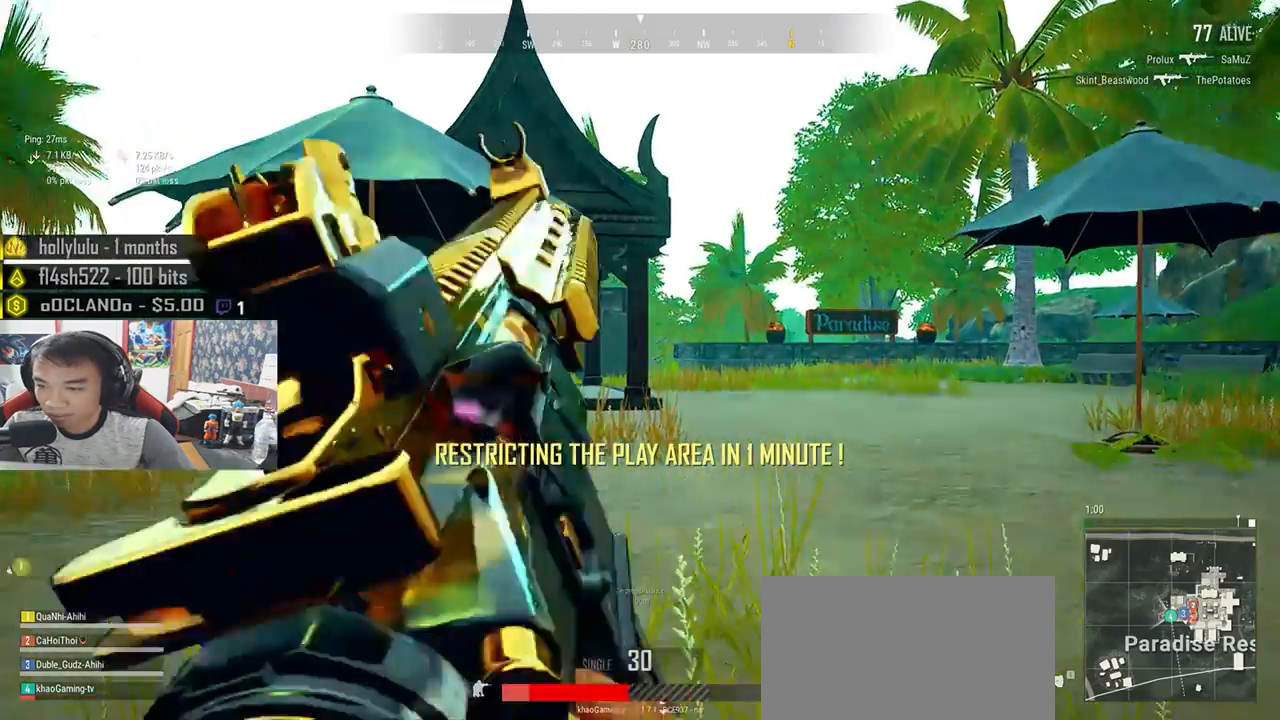
Gameplay with keyboard and mouse; each line is a JSON object with the keys and mouse buttons held at the frame after it. "events" lists presses ("down") and releases ("up") of "a", "c", "ctrl", "d", "e", "f", "q", "r", "s", "shift", "space", "tab", "v", "w", "x", "z", "mouse_left", "mouse_wheel", "mouse_right", "mouse_mb4" and "mouse_mb5" between this image and that frame as [ms after this image, input, new state], when the widget could be followed in between. "mouse_left", "mouse_wheel", "mouse_right", "mouse_mb4", "mouse_mb5" = the "left", "wheel", "right", "mb4", "mb5" buttons of the "mouse" list. No other keys are recorded. "wheel" means that the mouse wheel is clicked or scrolled. Mouse movement is not recorded.
{"keys": ["w"], "mouse": [], "events": [[133, "w", "down"], [250, "ctrl", "down"], [383, "ctrl", "up"], [417, "mouse_right", "down"], [483, "mouse_right", "up"]]}
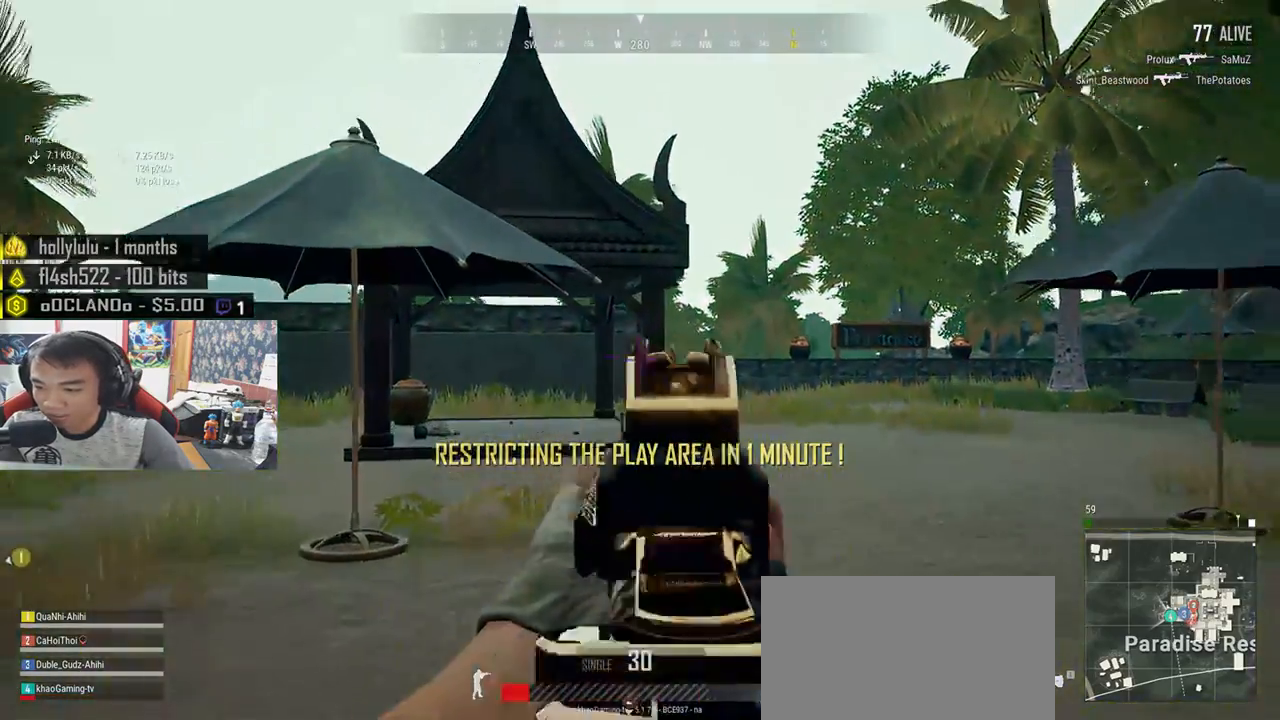
{"keys": ["shift", "w"], "mouse": [], "events": [[167, "shift", "down"]]}
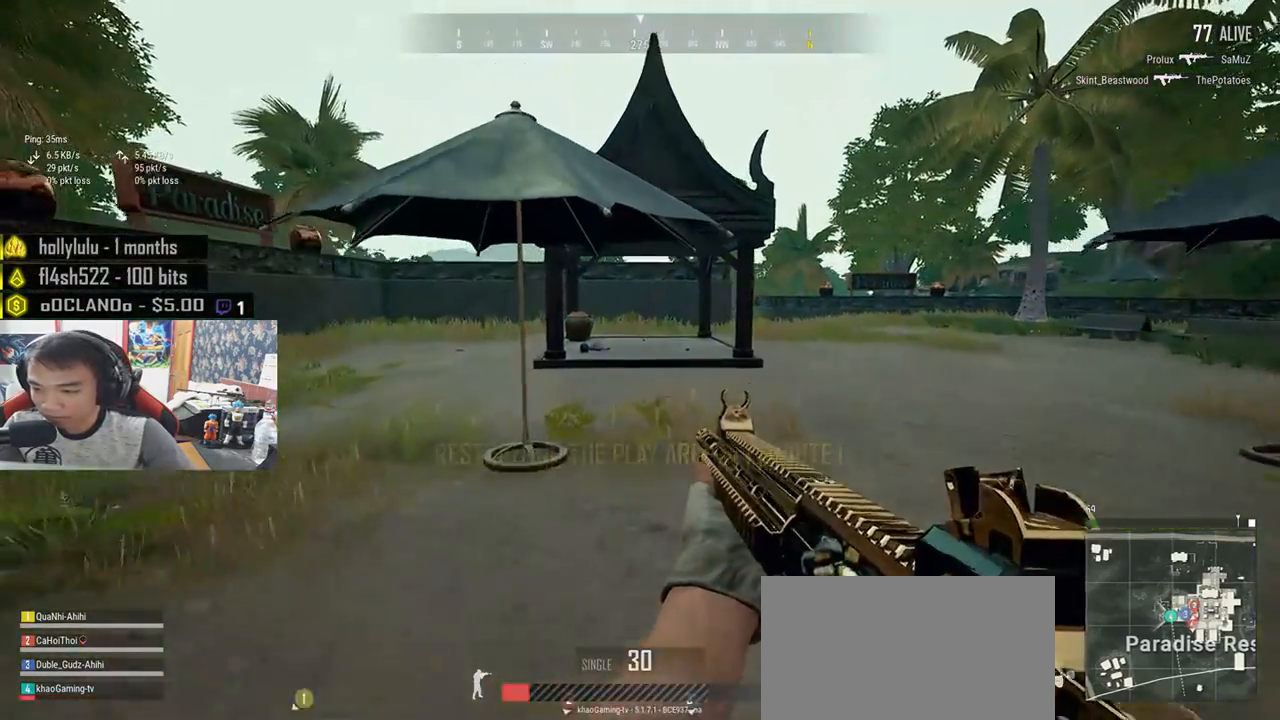
{"keys": ["shift", "w"], "mouse": [], "events": []}
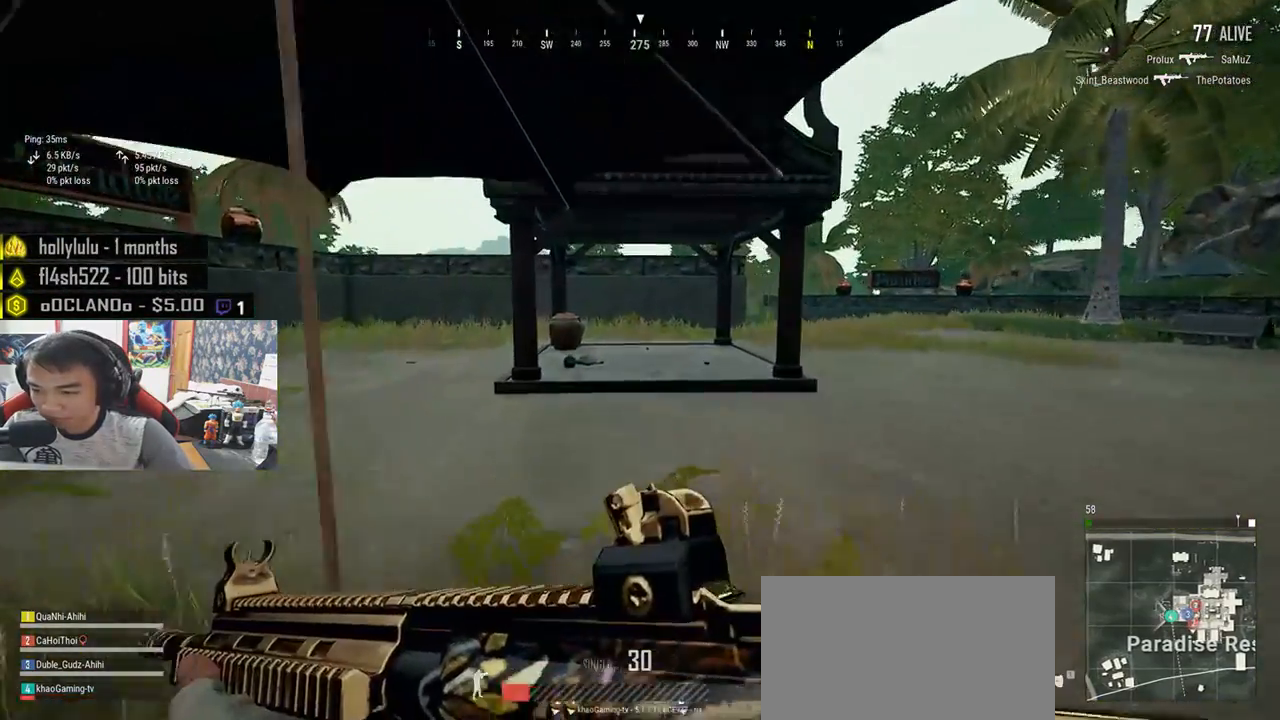
{"keys": ["shift", "w"], "mouse": [], "events": []}
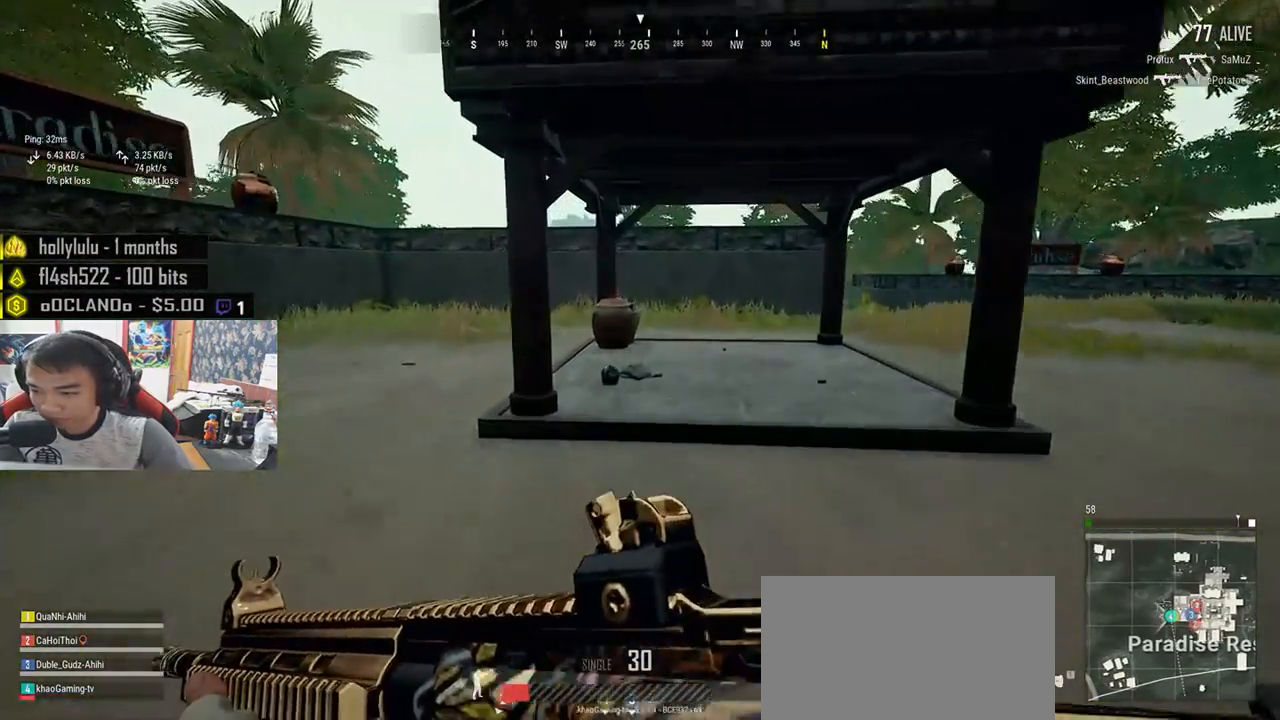
{"keys": ["shift", "w"], "mouse": [], "events": []}
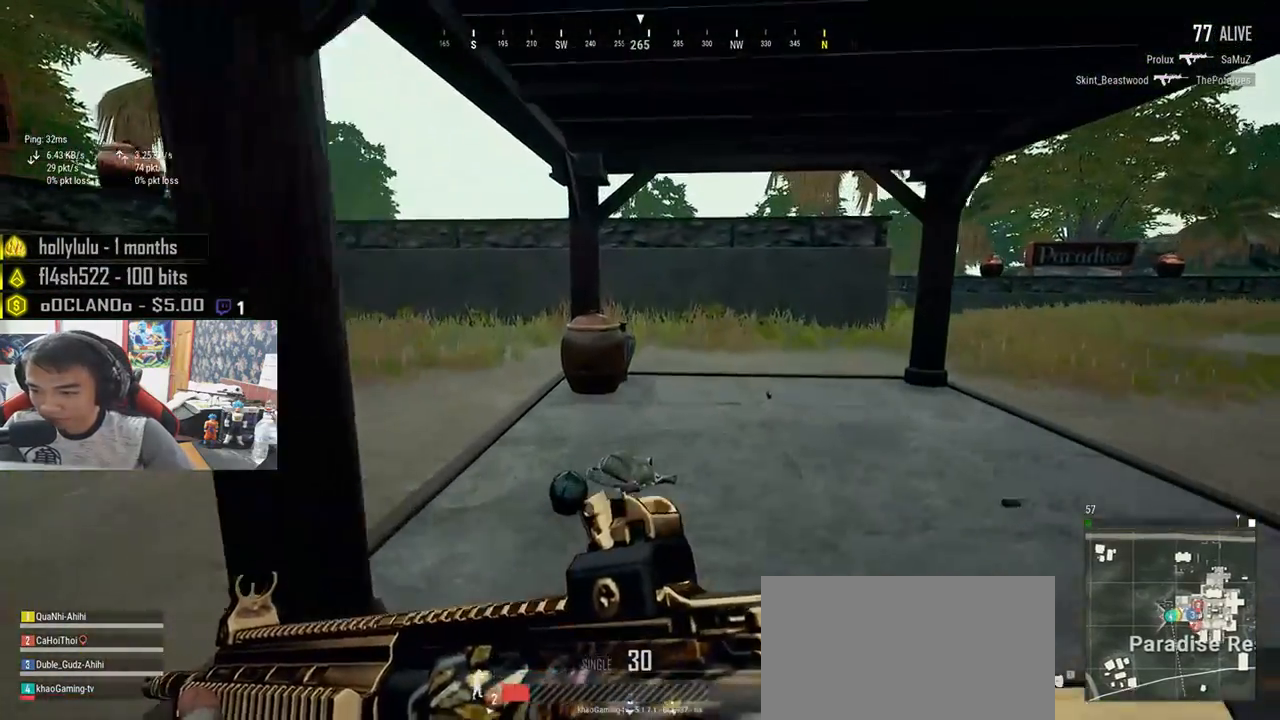
{"keys": ["a"], "mouse": [], "events": [[50, "shift", "up"], [183, "tab", "down"], [300, "tab", "up"], [467, "a", "down"], [467, "w", "up"]]}
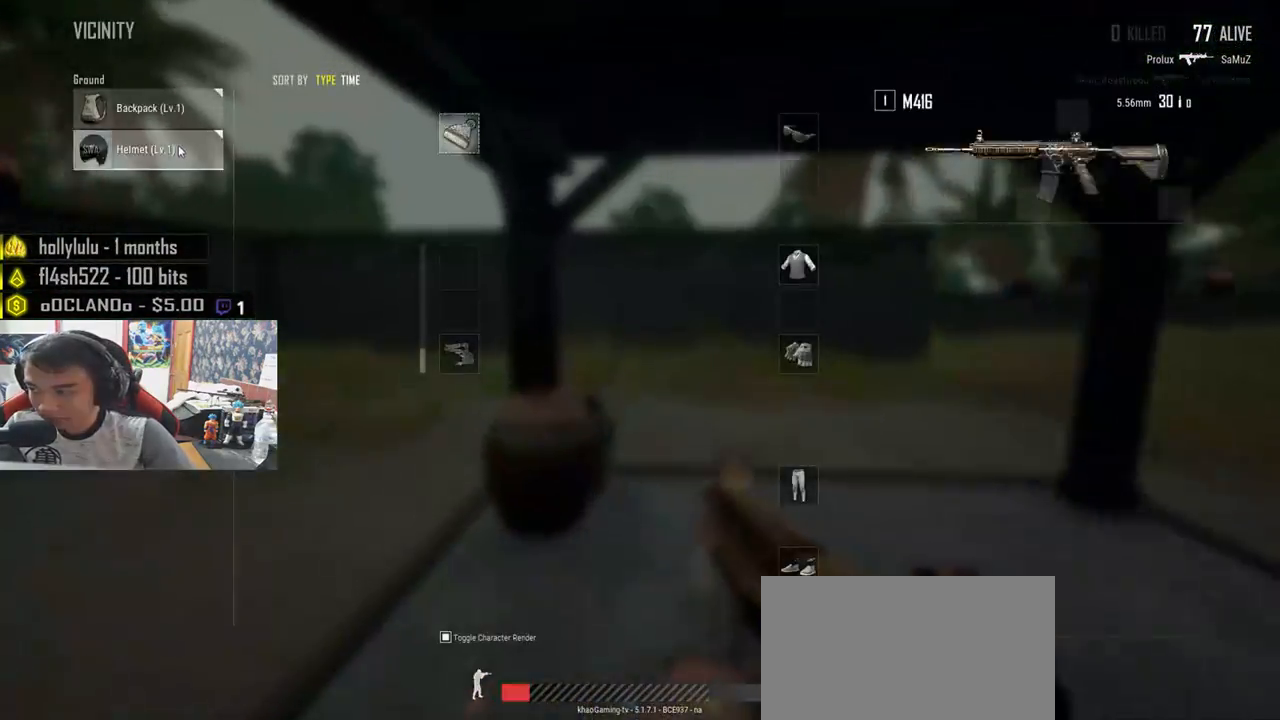
{"keys": ["d"], "mouse": ["left"], "events": [[117, "mouse_left", "down"], [167, "a", "up"], [167, "d", "down"], [250, "mouse_left", "up"], [350, "a", "down"], [367, "d", "up"], [417, "mouse_left", "down"], [500, "a", "up"], [500, "d", "down"]]}
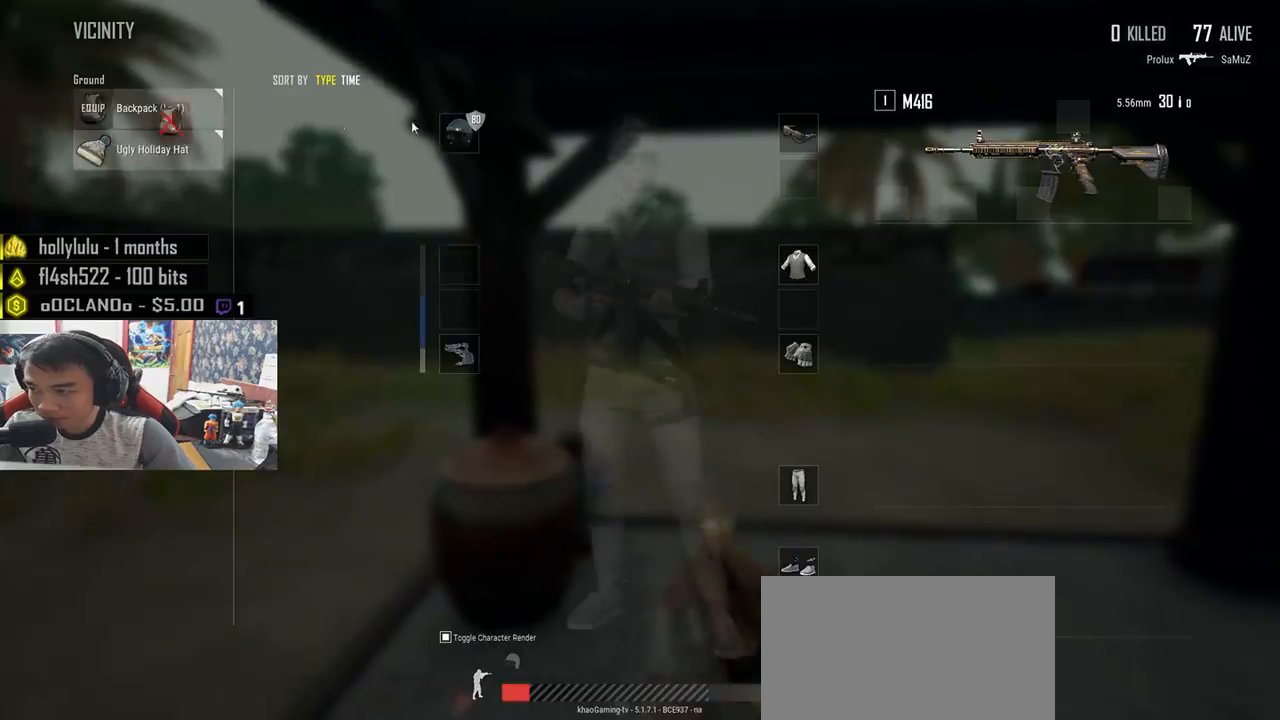
{"keys": ["d"], "mouse": [], "events": [[33, "mouse_left", "up"]]}
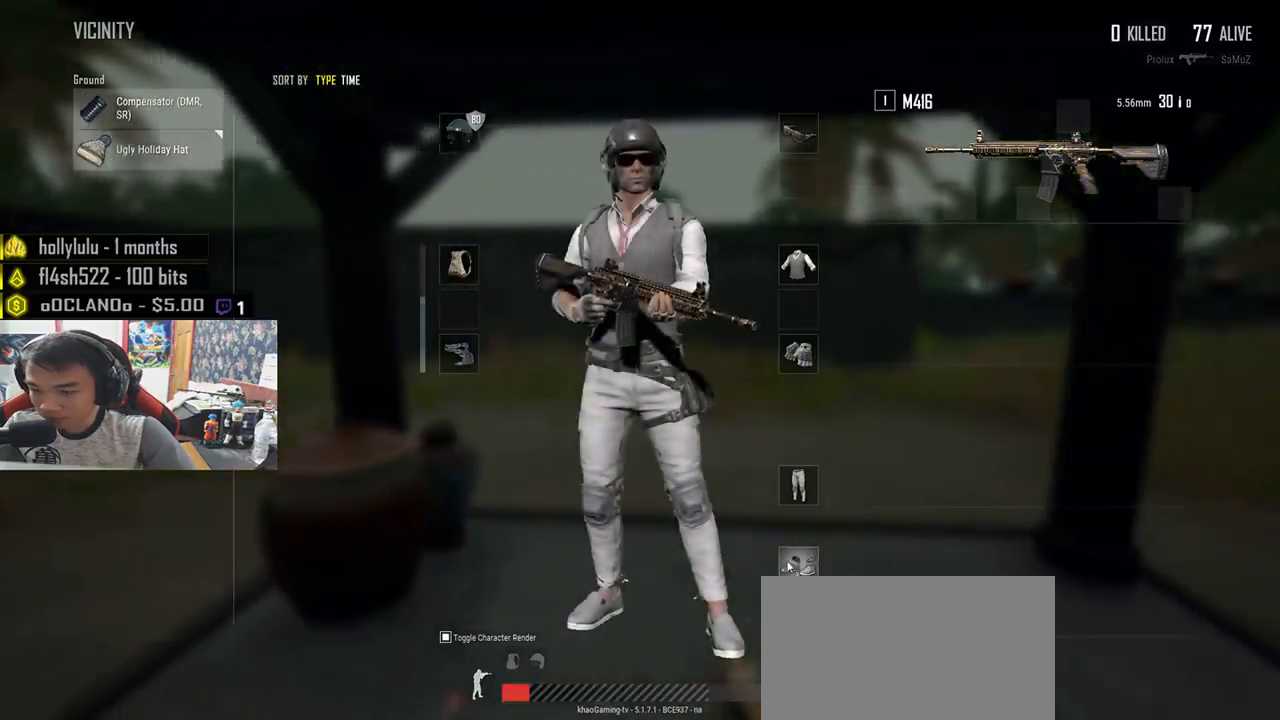
{"keys": ["w"], "mouse": [], "events": [[67, "mouse_right", "down"], [133, "mouse_right", "up"], [200, "tab", "down"], [283, "tab", "up"], [350, "w", "down"], [400, "d", "up"]]}
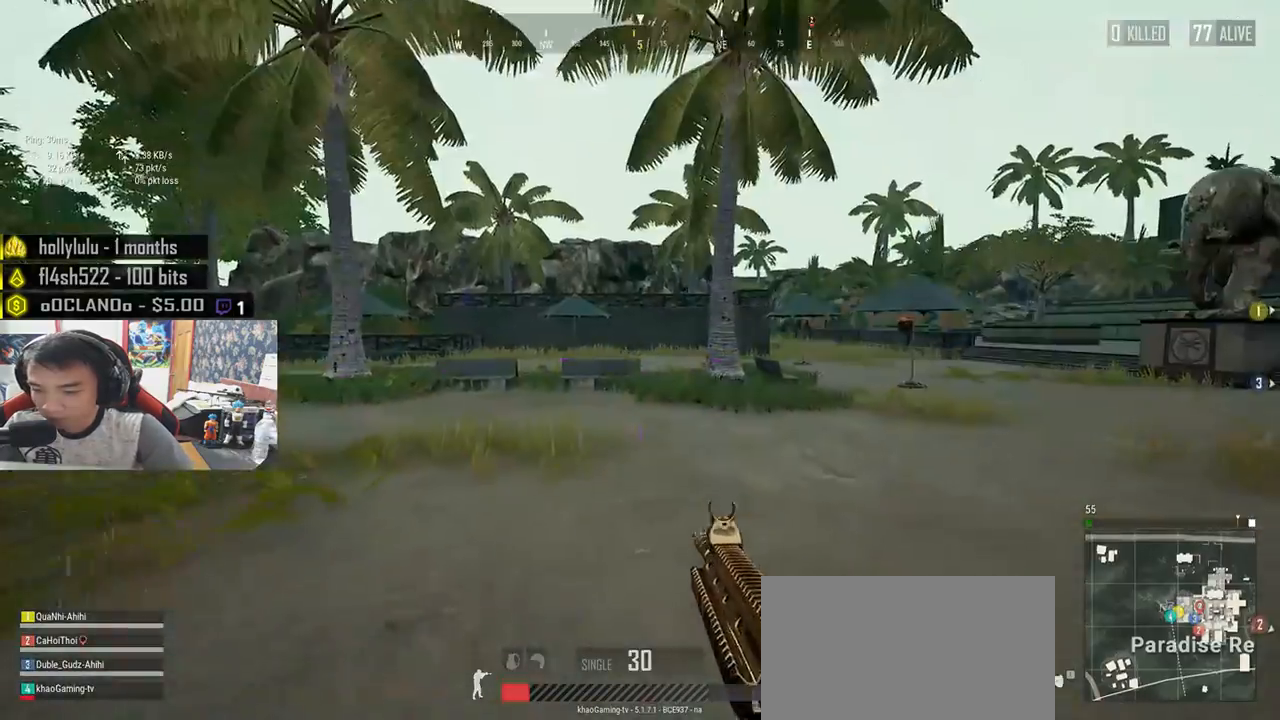
{"keys": ["shift", "w"], "mouse": [], "events": [[17, "r", "down"], [100, "r", "up"], [417, "shift", "down"]]}
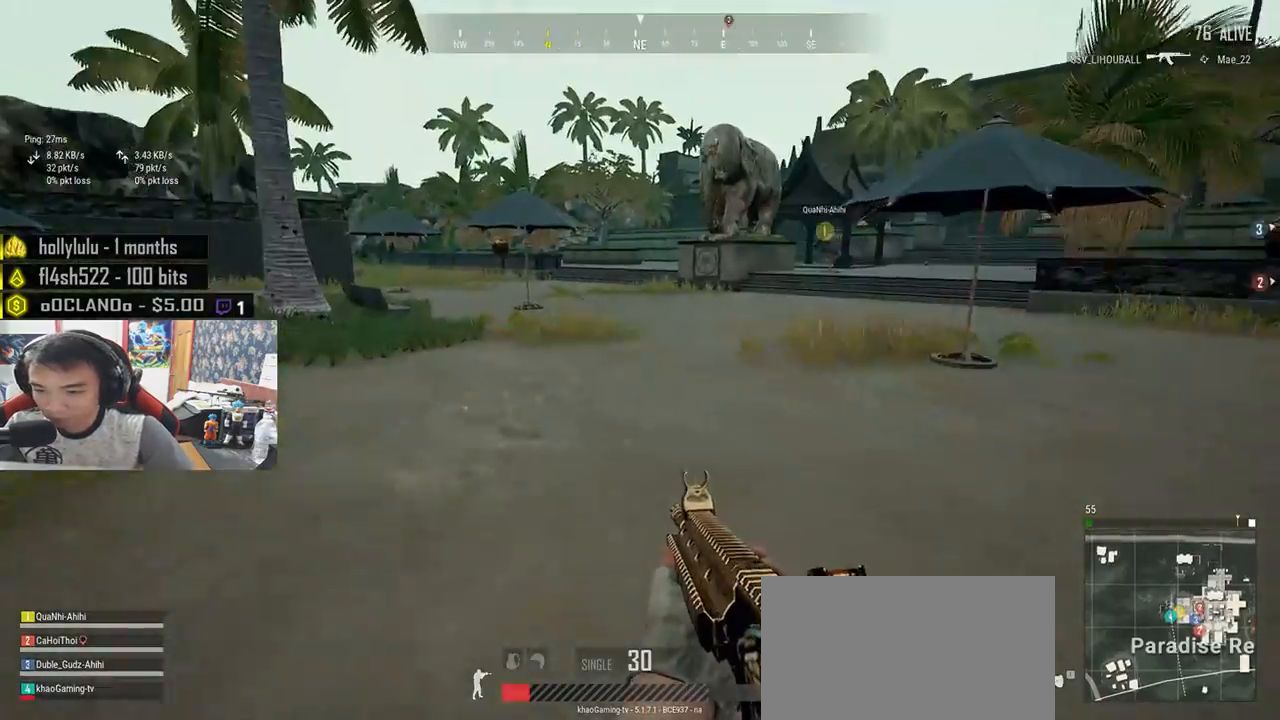
{"keys": ["shift", "w"], "mouse": [], "events": [[350, "mouse_right", "down"], [400, "mouse_right", "up"]]}
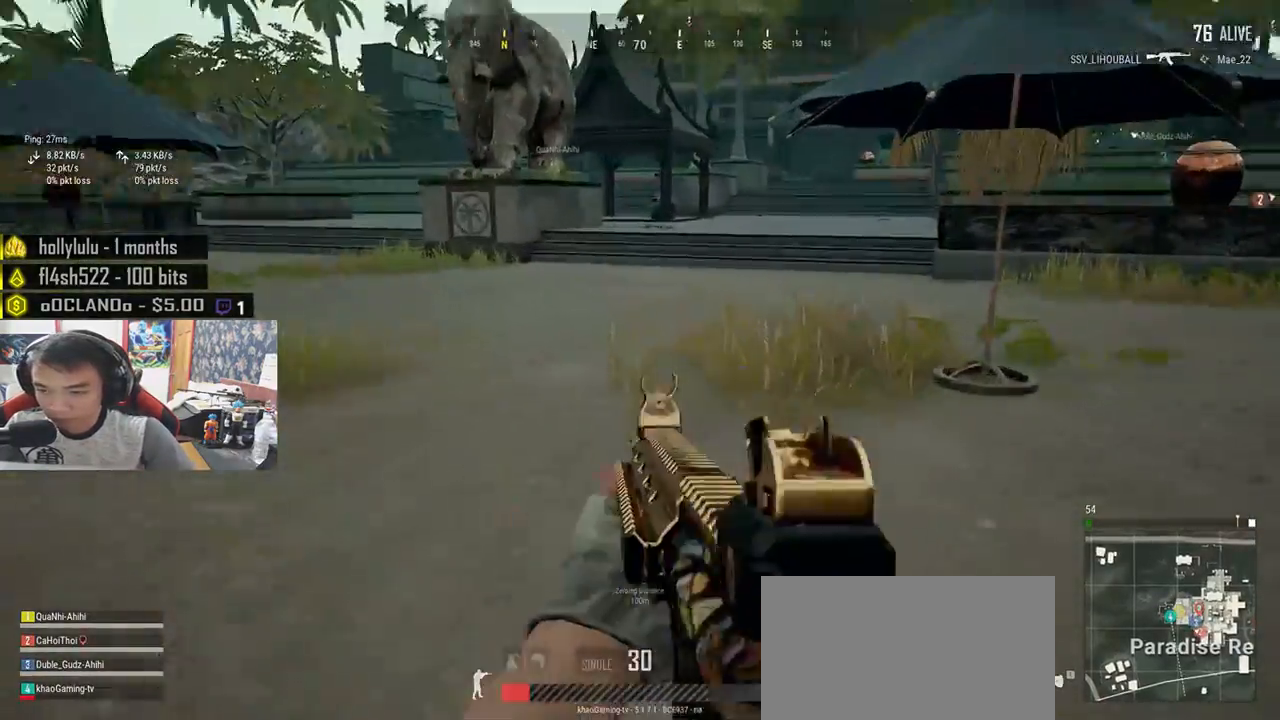
{"keys": ["shift", "w"], "mouse": [], "events": [[267, "mouse_right", "down"], [333, "mouse_right", "up"]]}
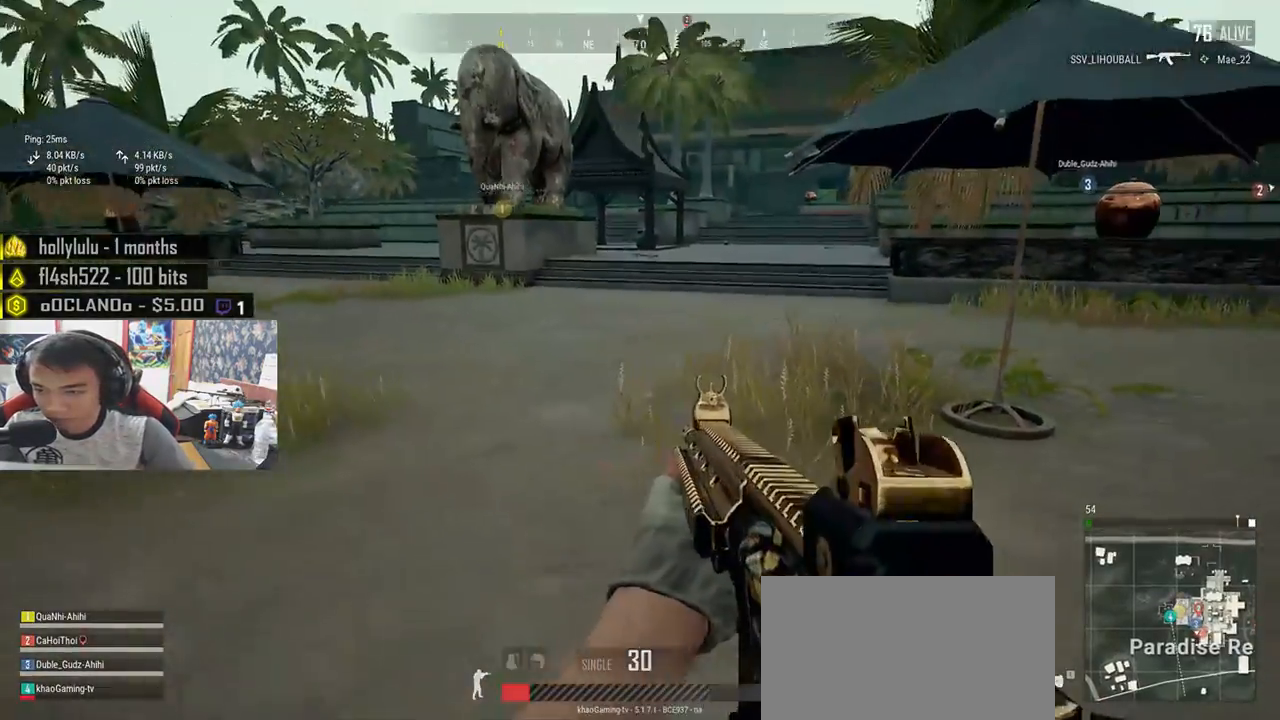
{"keys": ["shift", "w"], "mouse": [], "events": []}
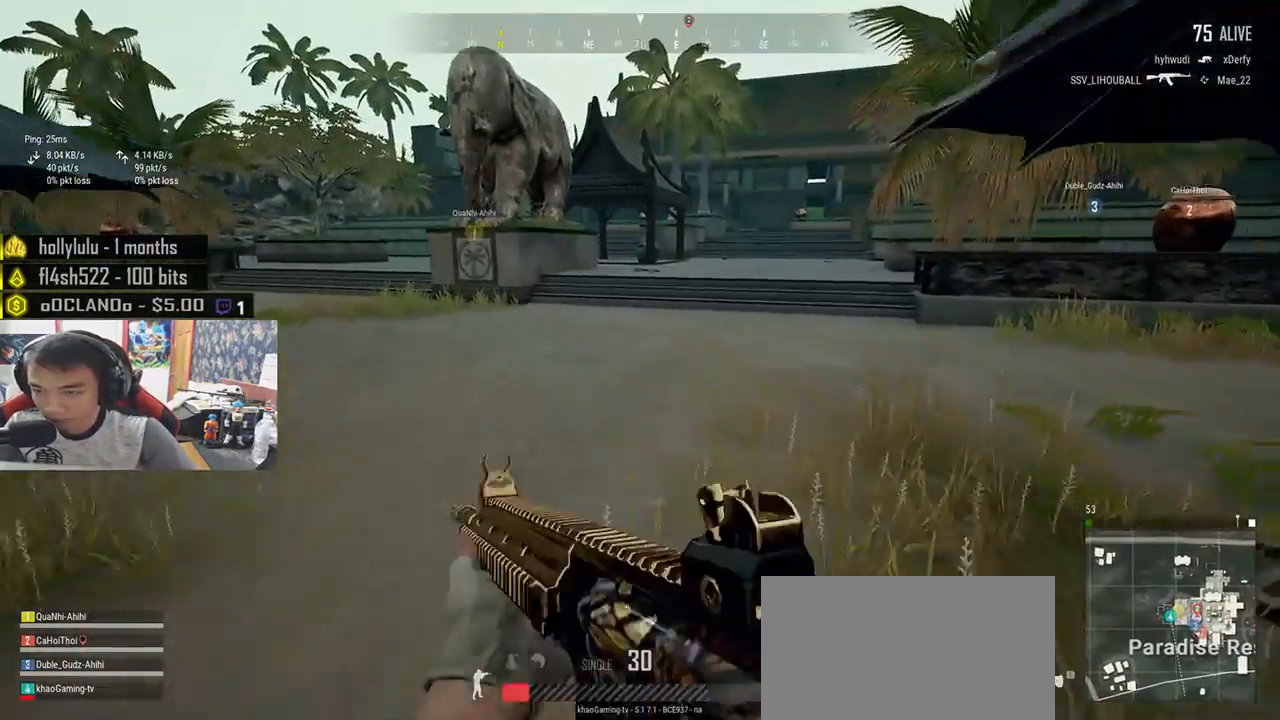
{"keys": ["shift", "w"], "mouse": [], "events": []}
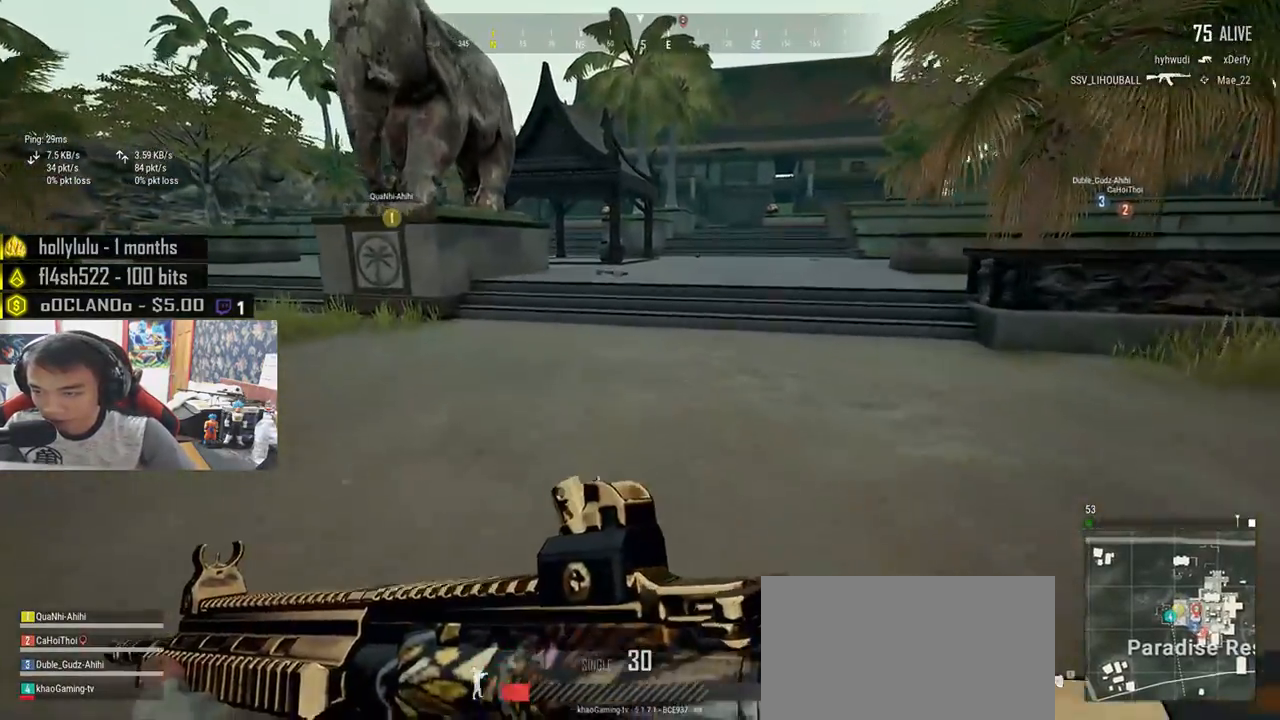
{"keys": ["shift", "w"], "mouse": [], "events": []}
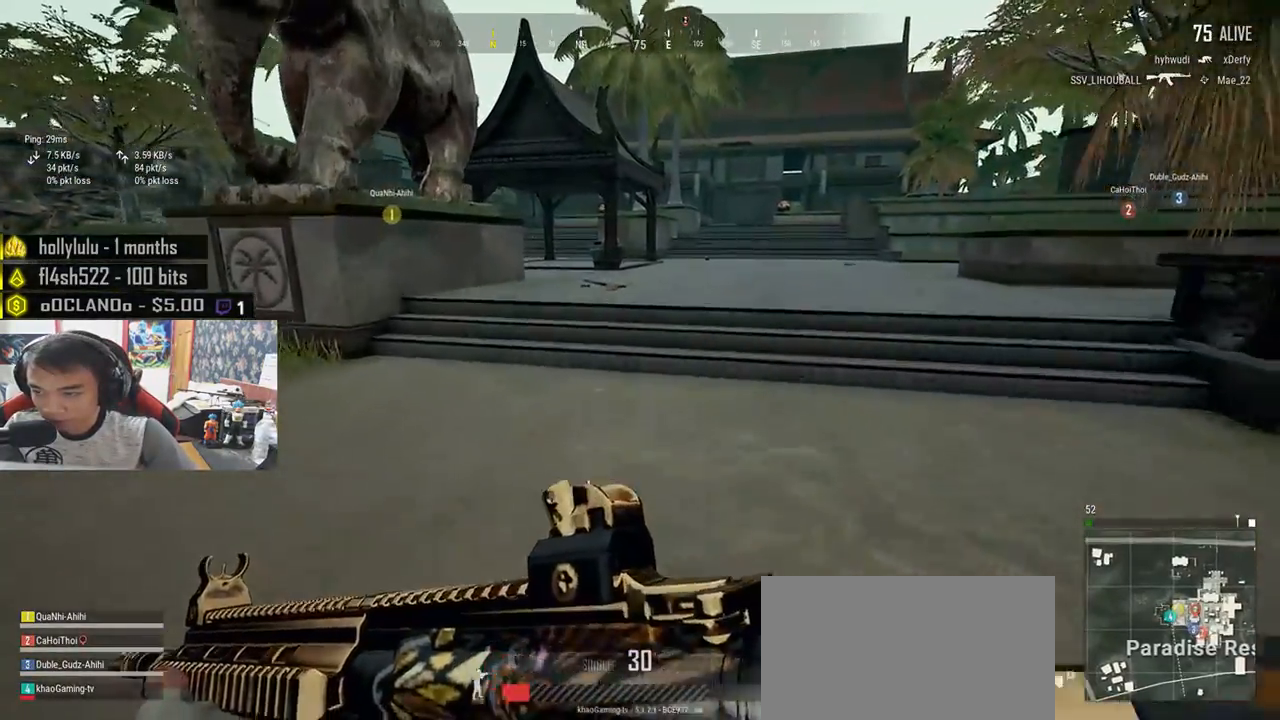
{"keys": ["shift", "w"], "mouse": [], "events": []}
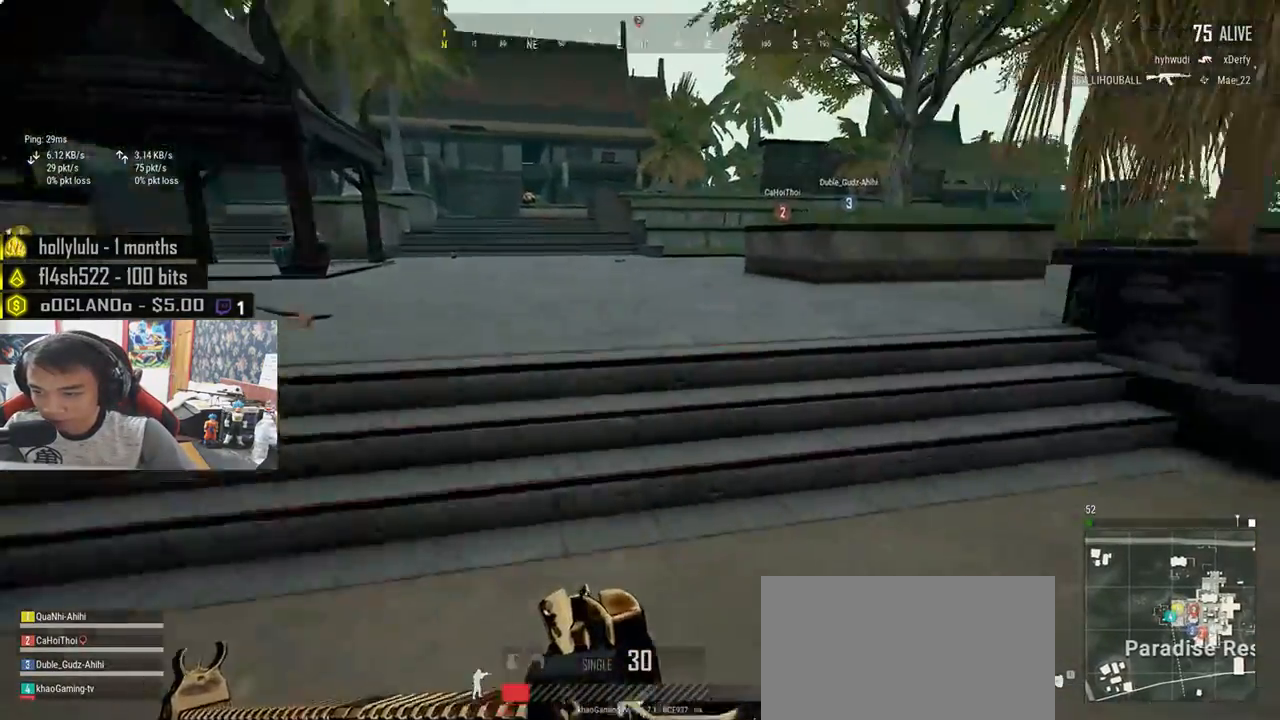
{"keys": ["a", "w"], "mouse": [], "events": [[17, "space", "down"], [217, "space", "up"], [283, "shift", "up"], [450, "a", "down"]]}
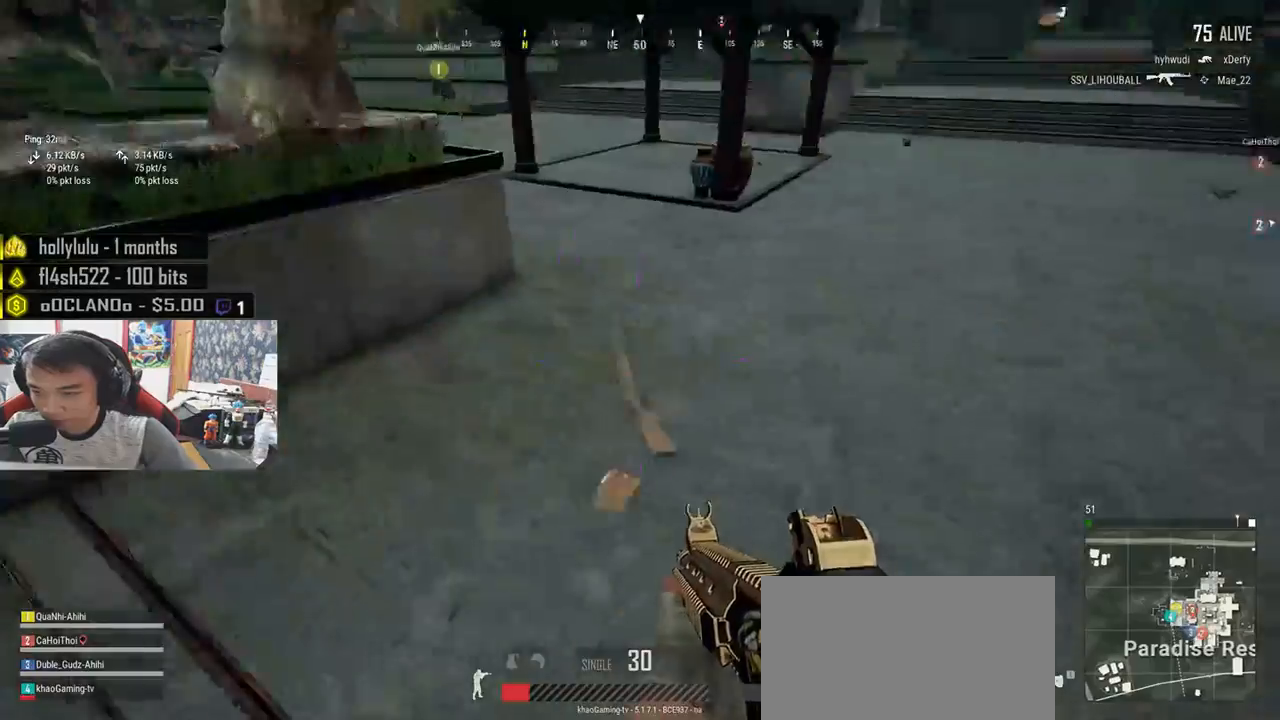
{"keys": ["a"], "mouse": [], "events": [[100, "a", "up"], [217, "tab", "down"], [300, "tab", "up"], [417, "a", "down"], [467, "w", "up"]]}
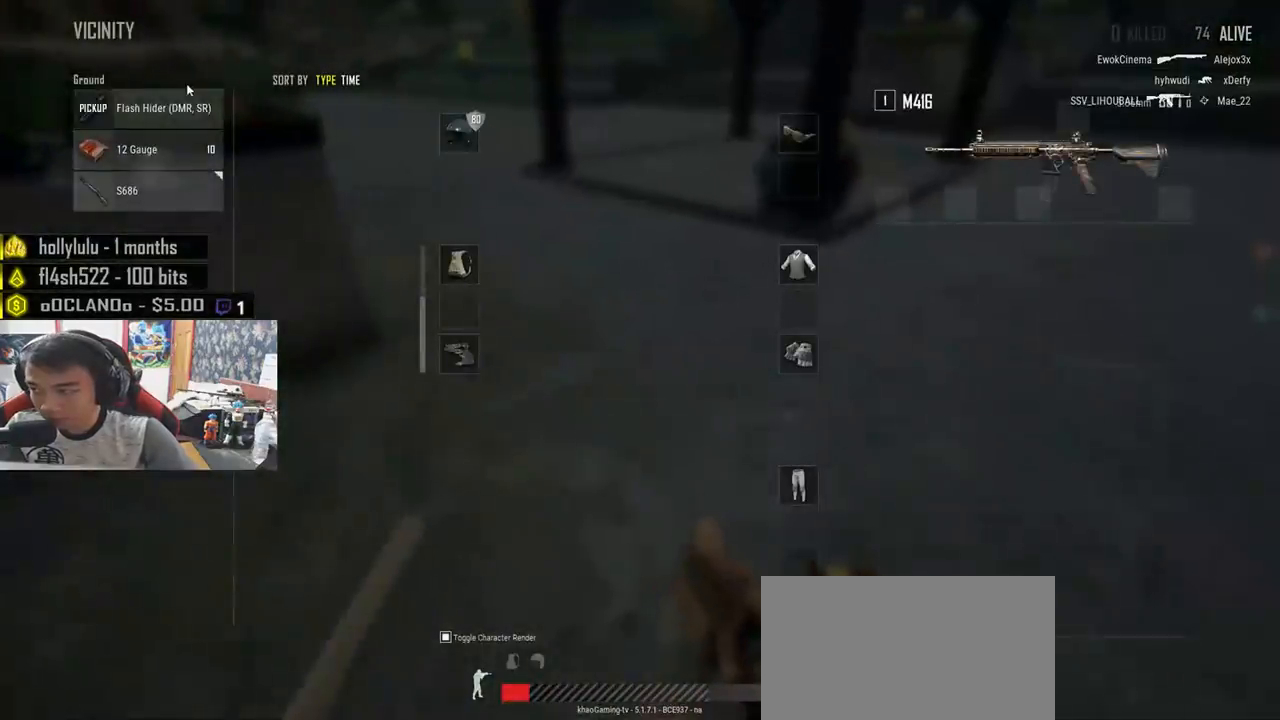
{"keys": ["d", "s", "tab"], "mouse": [], "events": [[250, "s", "down"], [267, "a", "up"], [283, "mouse_left", "down"], [383, "mouse_left", "up"], [433, "tab", "down"], [500, "d", "down"]]}
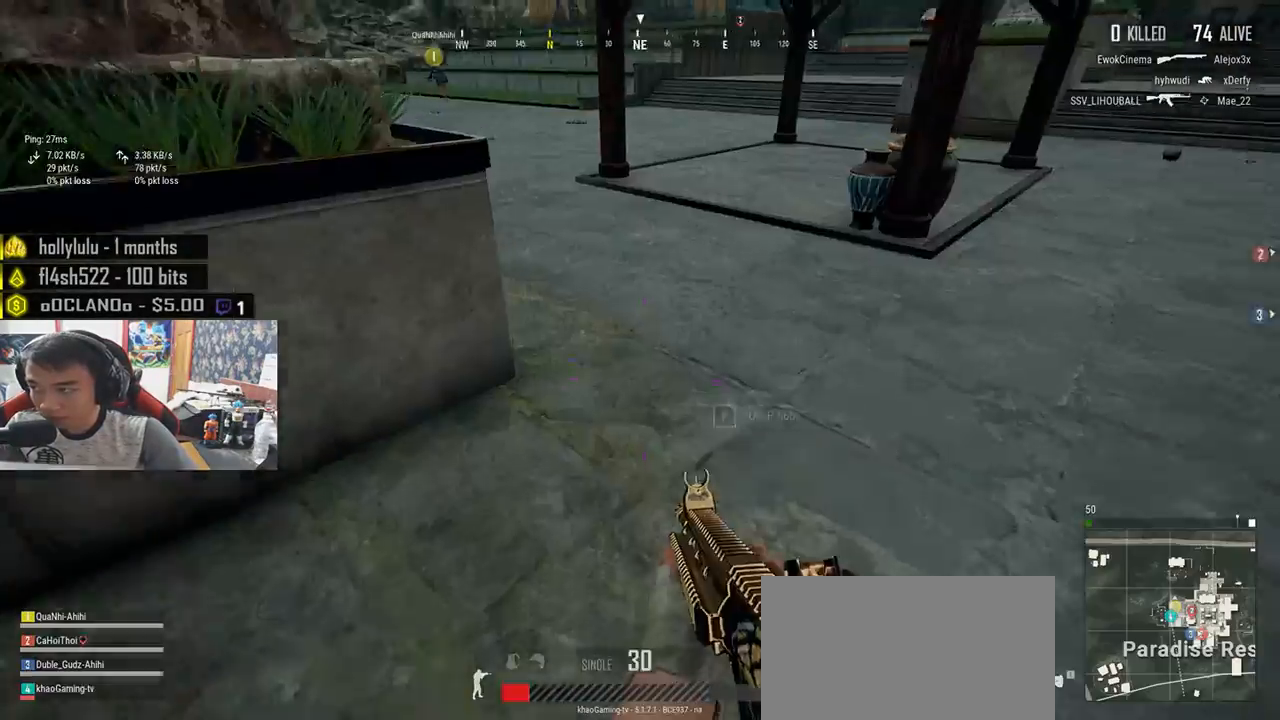
{"keys": ["w"], "mouse": [], "events": [[33, "tab", "up"], [100, "s", "up"], [183, "w", "down"], [283, "d", "up"]]}
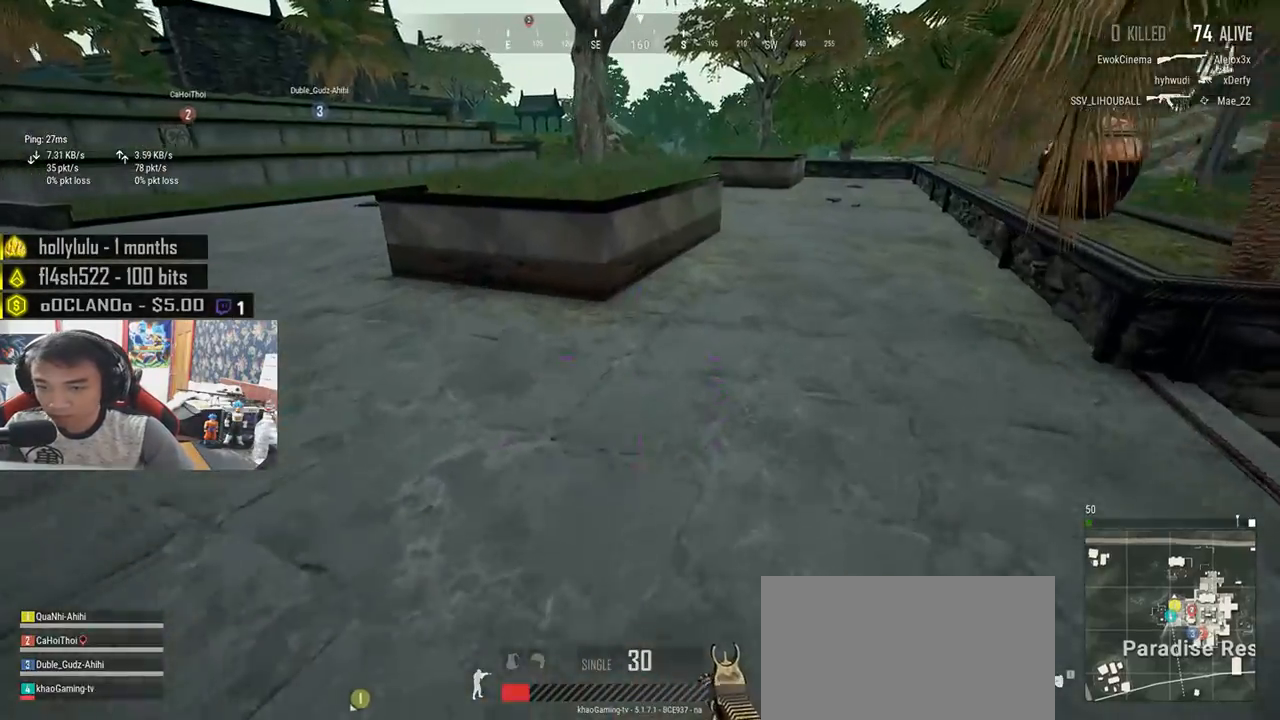
{"keys": ["d", "shift", "w"], "mouse": [], "events": [[133, "shift", "down"], [333, "d", "down"]]}
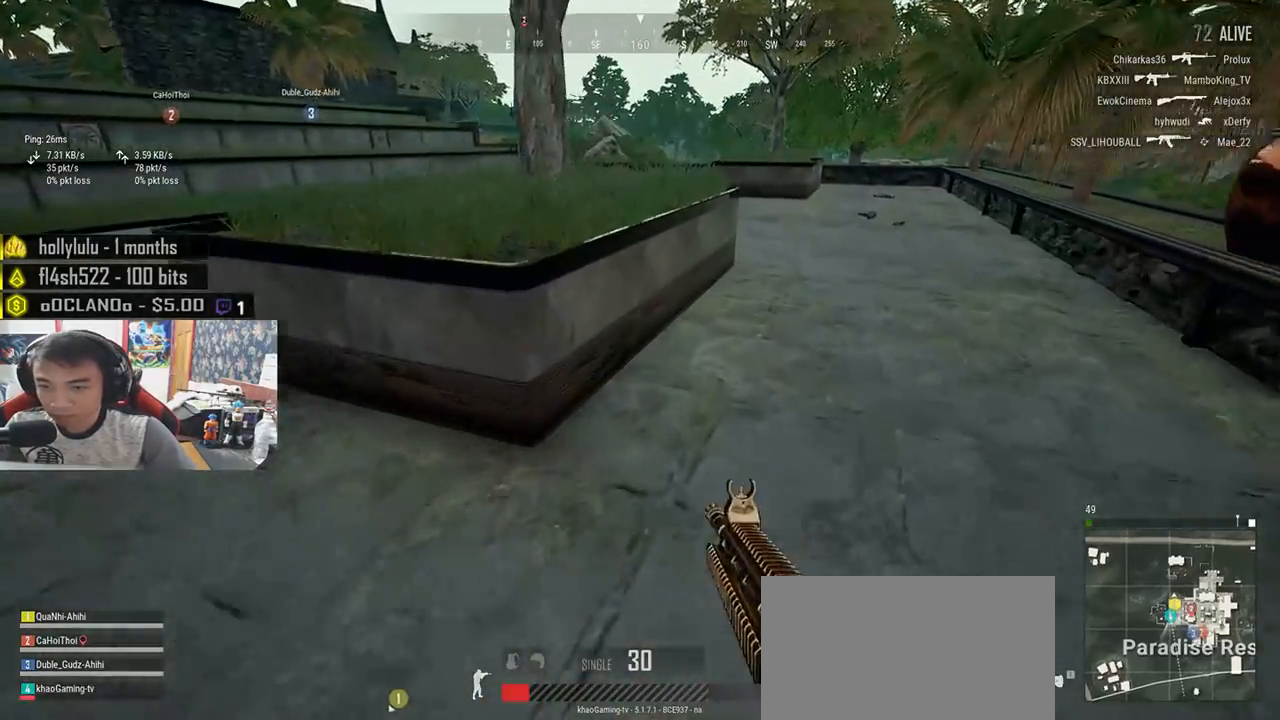
{"keys": ["d", "shift", "w"], "mouse": [], "events": []}
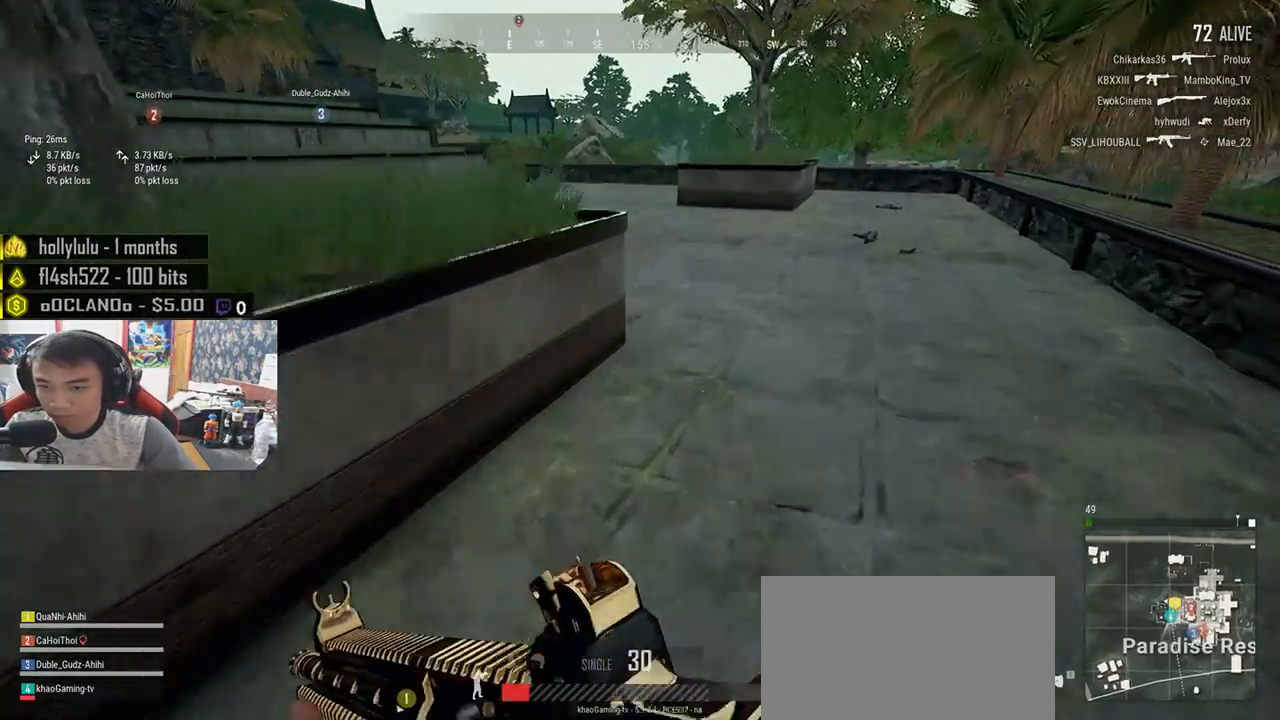
{"keys": ["d", "shift", "w"], "mouse": [], "events": []}
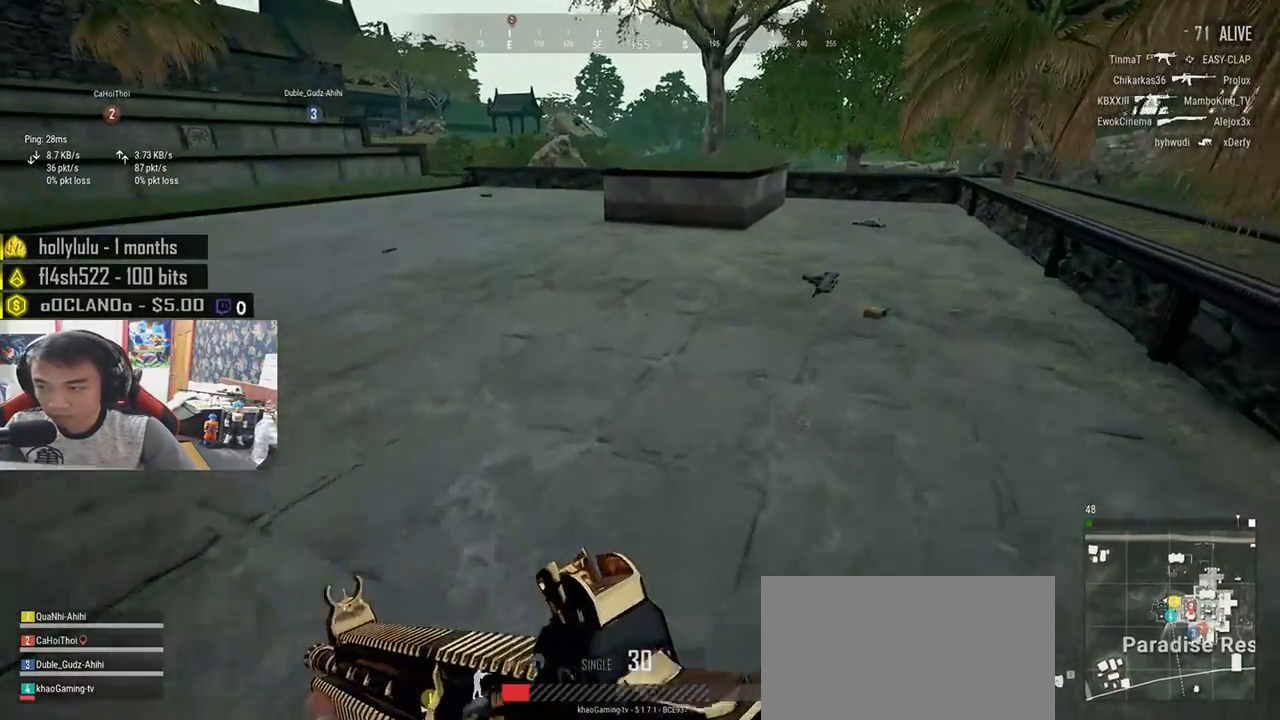
{"keys": ["w"], "mouse": [], "events": [[467, "d", "up"], [467, "shift", "up"]]}
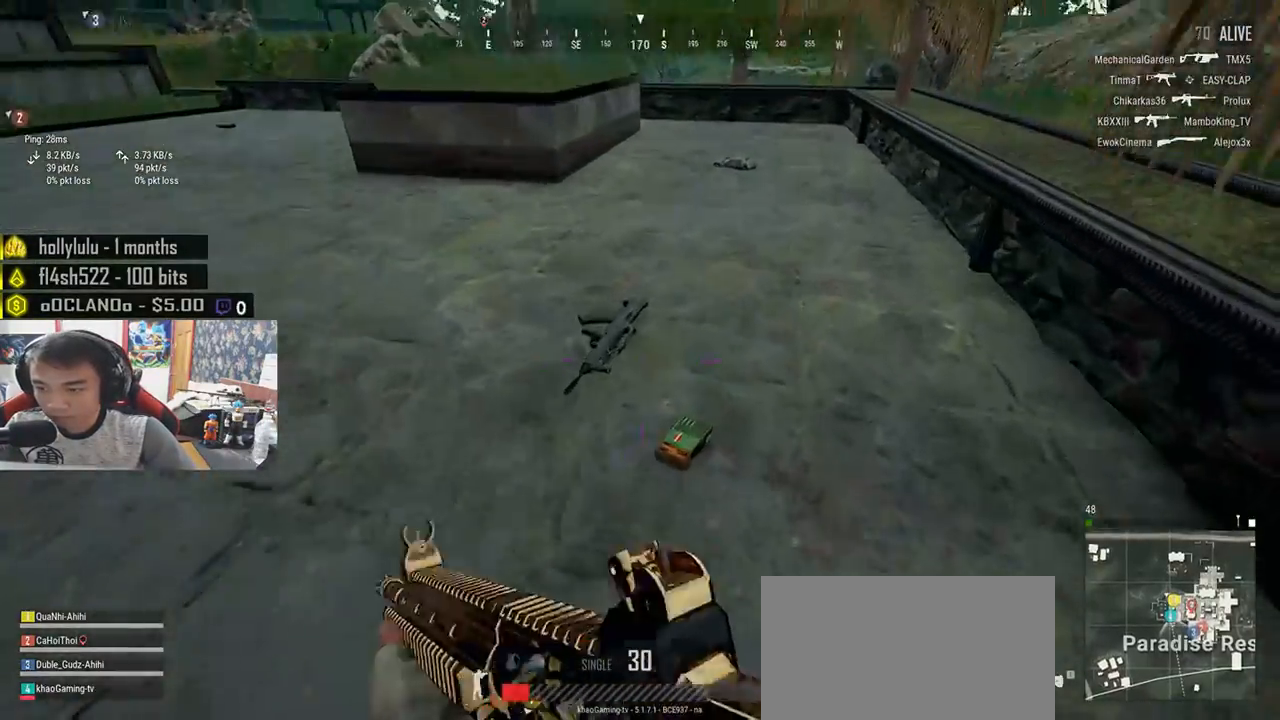
{"keys": ["w"], "mouse": [], "events": [[50, "f", "down"], [117, "f", "up"], [183, "f", "down"], [283, "f", "up"]]}
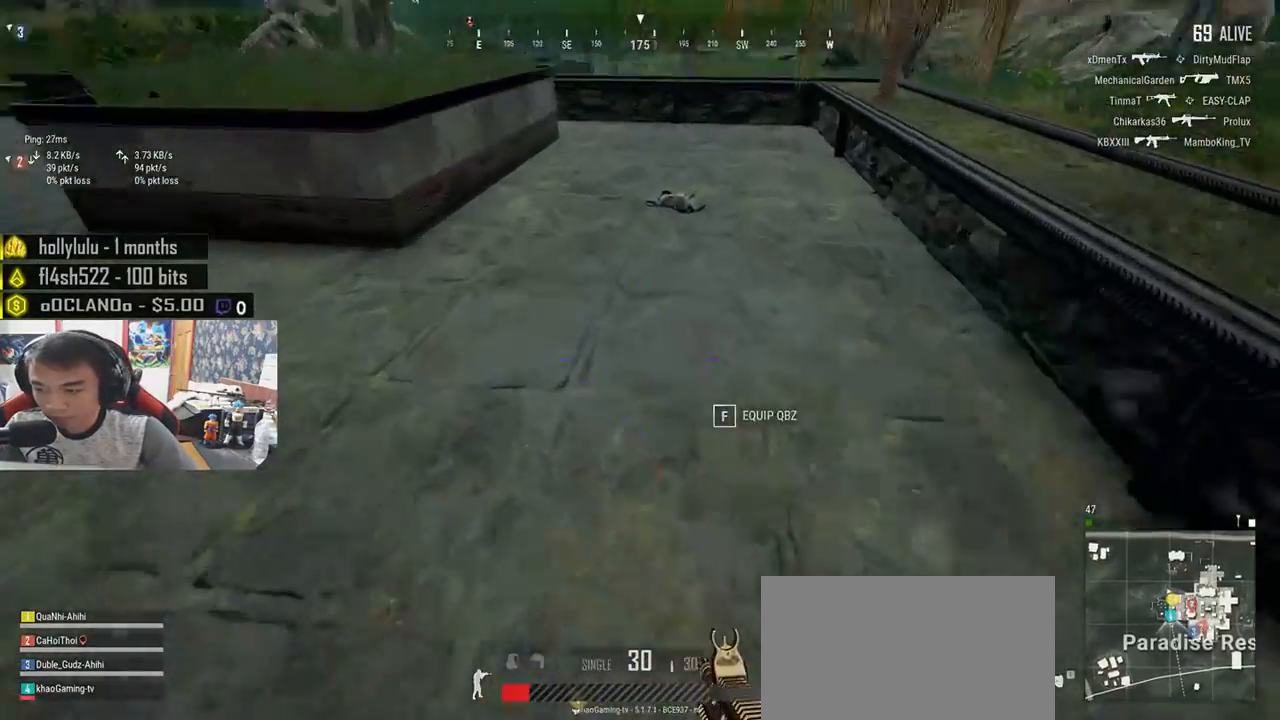
{"keys": ["shift", "w"], "mouse": [], "events": [[267, "shift", "down"]]}
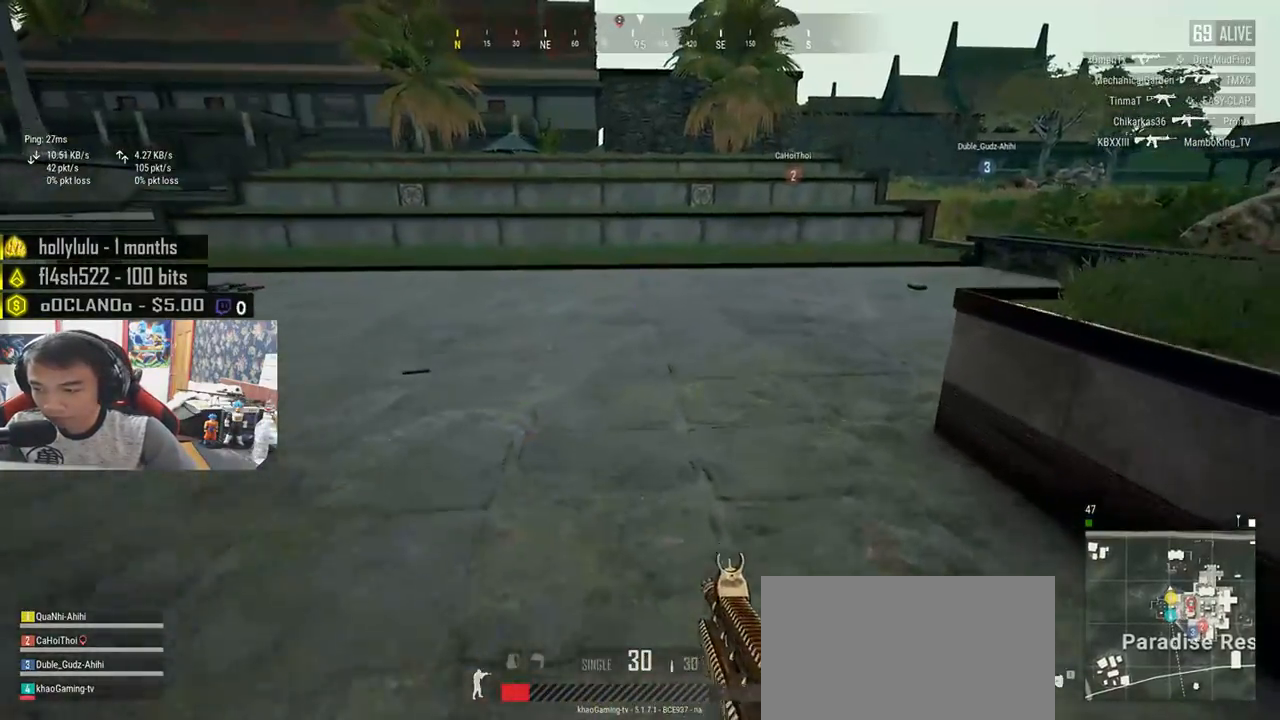
{"keys": ["d", "shift", "w"], "mouse": [], "events": [[350, "d", "down"]]}
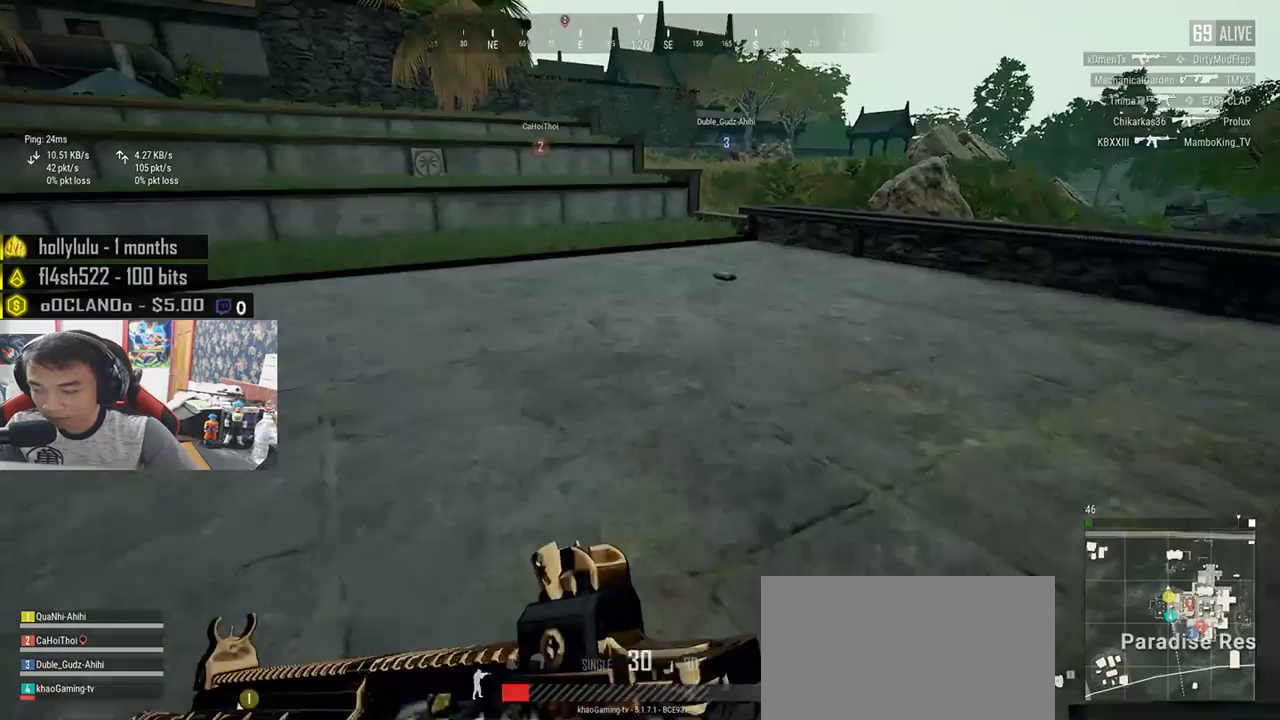
{"keys": ["shift", "w"], "mouse": [], "events": [[467, "d", "up"]]}
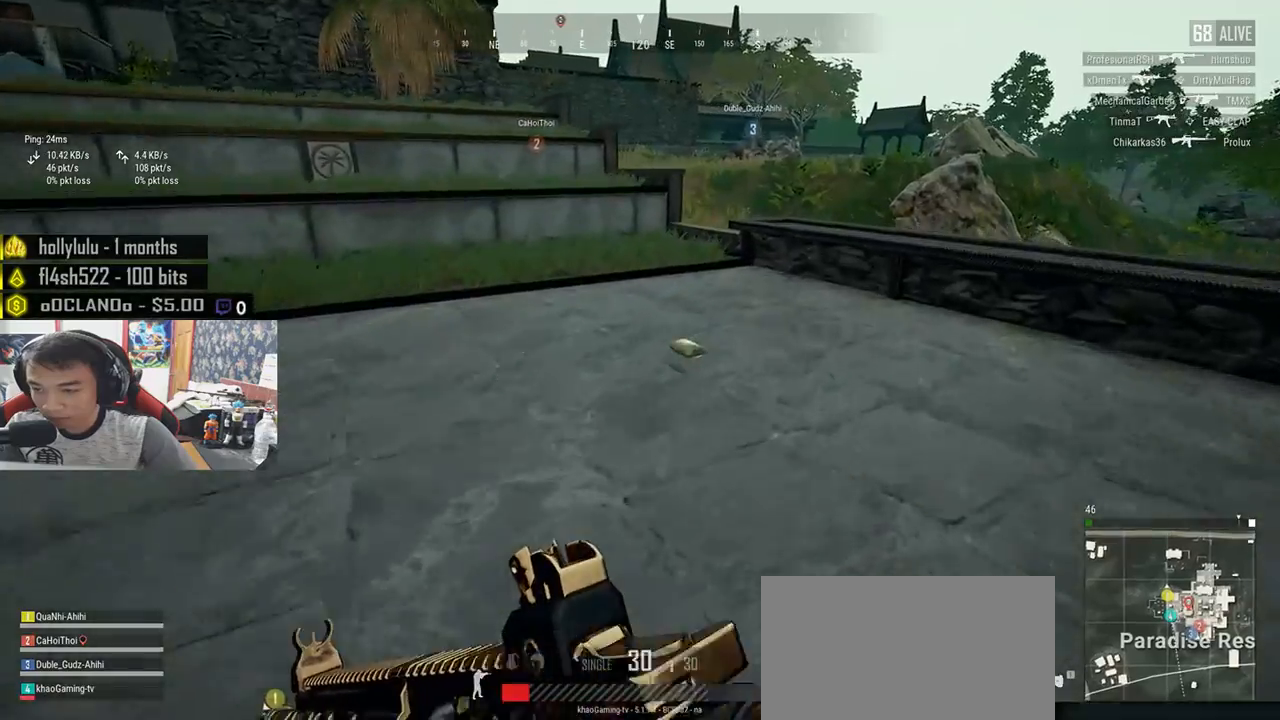
{"keys": ["w"], "mouse": [], "events": [[300, "shift", "up"], [417, "f", "down"], [483, "f", "up"]]}
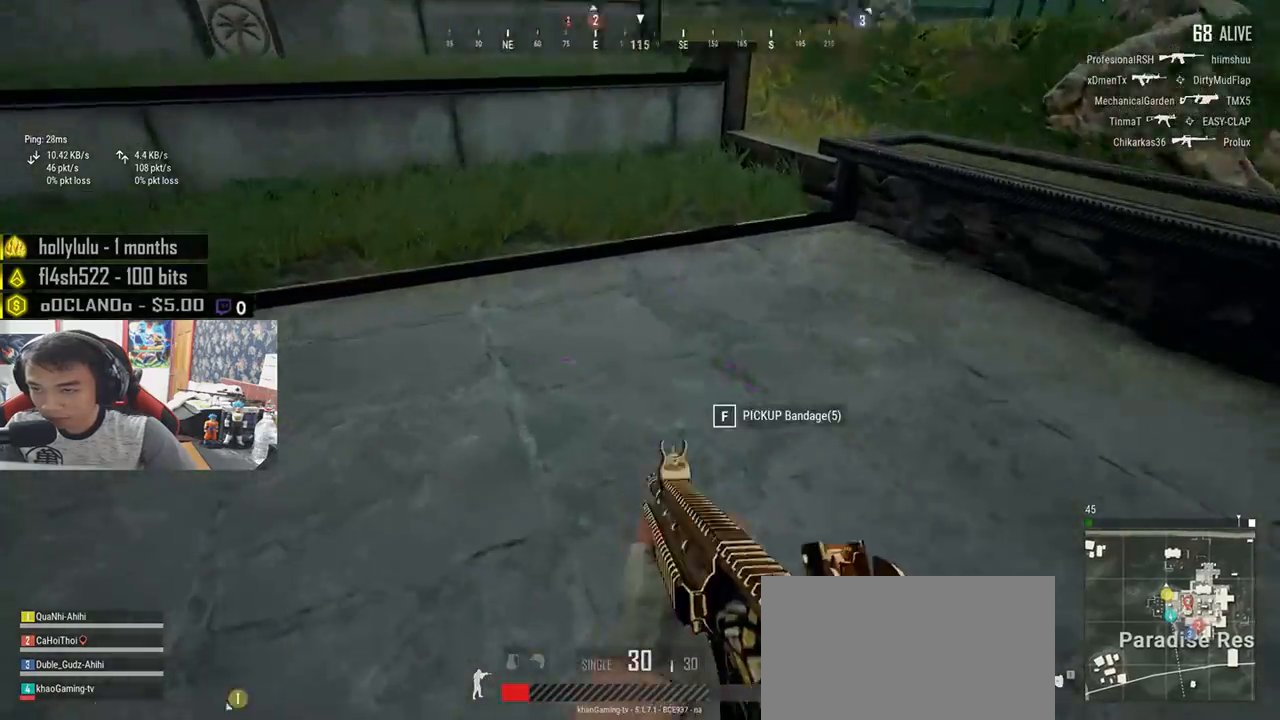
{"keys": ["w"], "mouse": [], "events": [[50, "f", "down"], [133, "f", "up"], [233, "a", "down"], [367, "a", "up"]]}